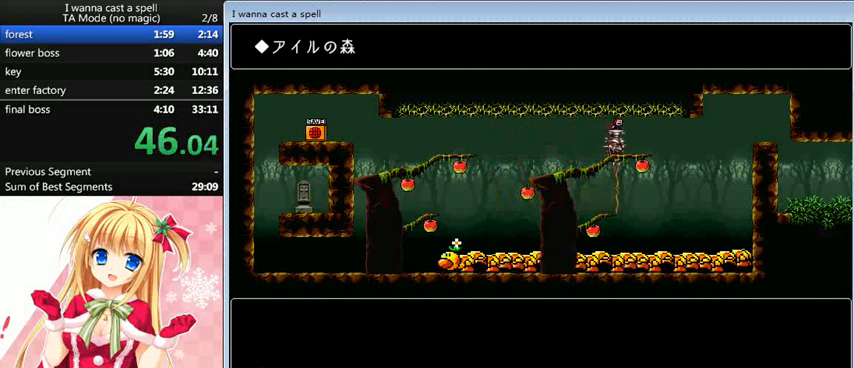
Gameplay with keyboard; each line is a JSON object with the keys held at the frame after it. "events" lists presses ("down") and releases ("up") of "0", "down", "left", "r", "right", "shift_l", "shift_r", "up" and "z" between this image and that frame as [ms after this image, input, new state], when the widget could be followed in between. No other keys are recorded. Mouse input is not recorded.
{"keys": ["down"], "events": []}
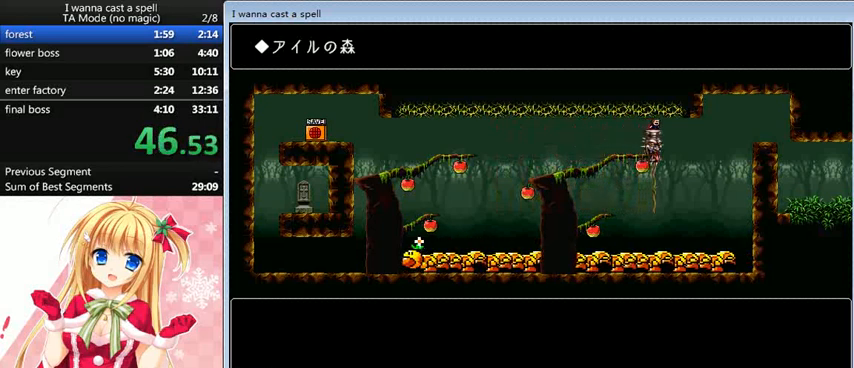
{"keys": ["down"], "events": []}
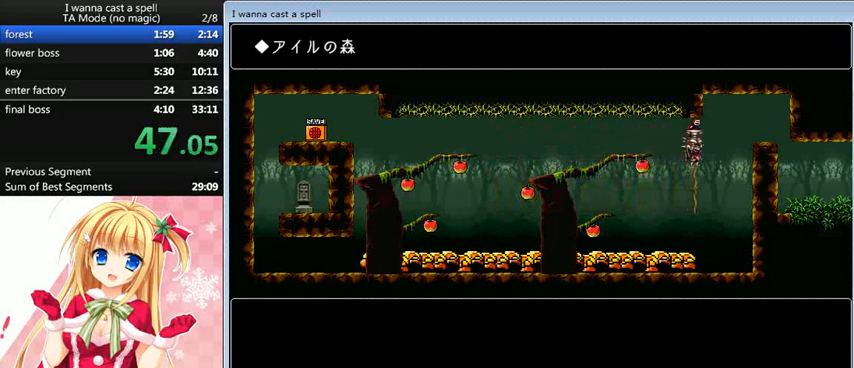
{"keys": ["right"], "events": [[280, "down", "up"], [360, "right", "down"], [360, "shift_l", "down"], [400, "shift_l", "up"]]}
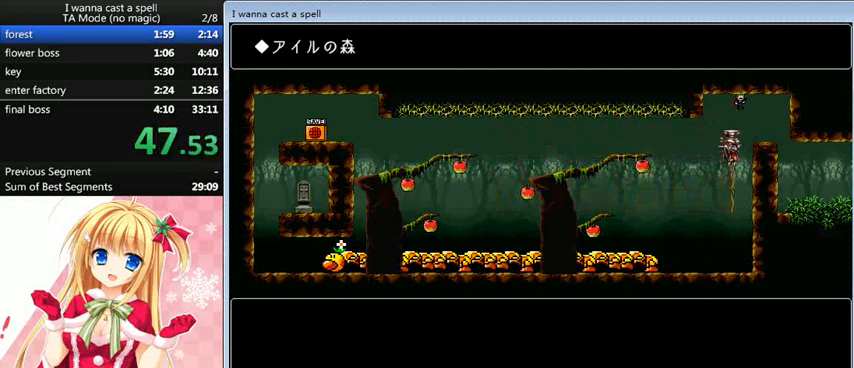
{"keys": ["right"], "events": []}
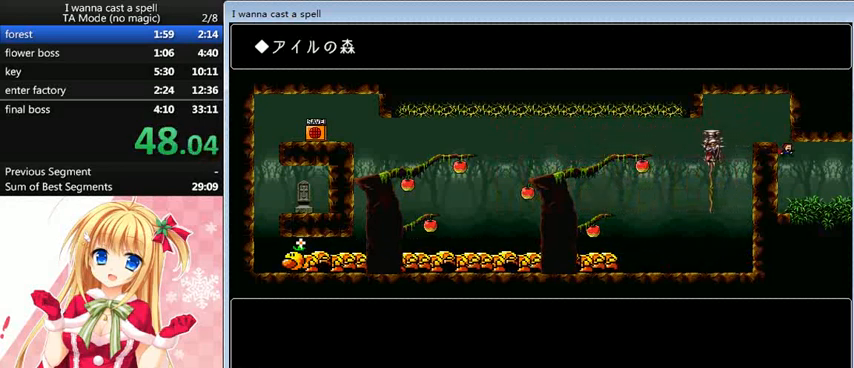
{"keys": ["right"], "events": []}
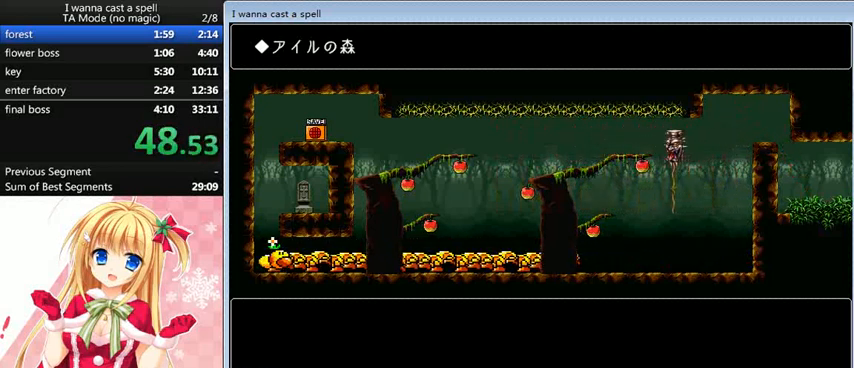
{"keys": ["right"], "events": []}
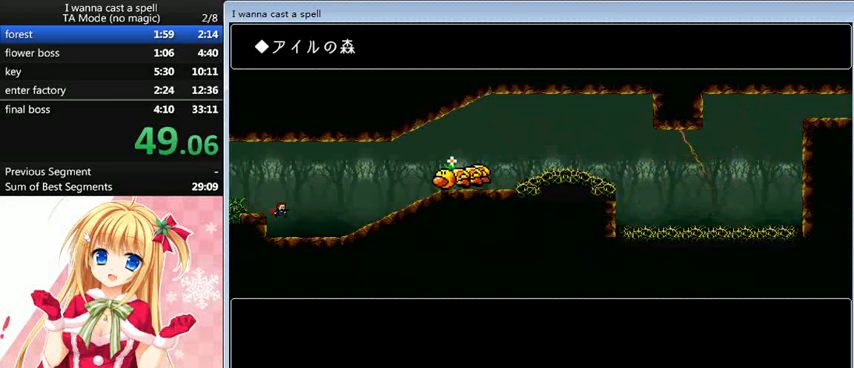
{"keys": ["right"], "events": []}
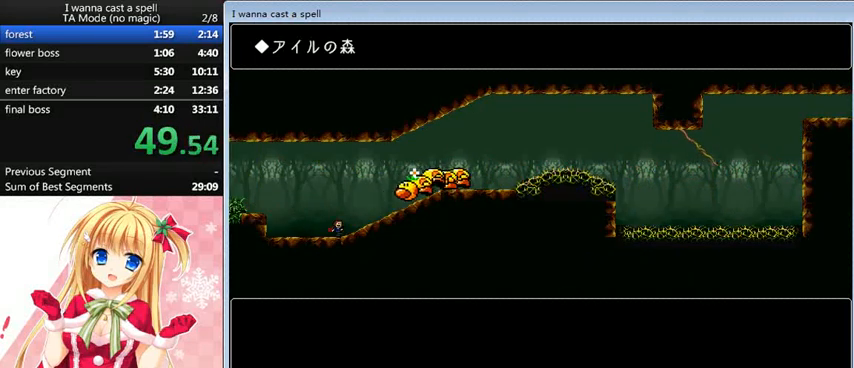
{"keys": ["right", "shift_l"], "events": [[40, "shift_l", "down"], [400, "shift_l", "up"], [520, "shift_l", "down"]]}
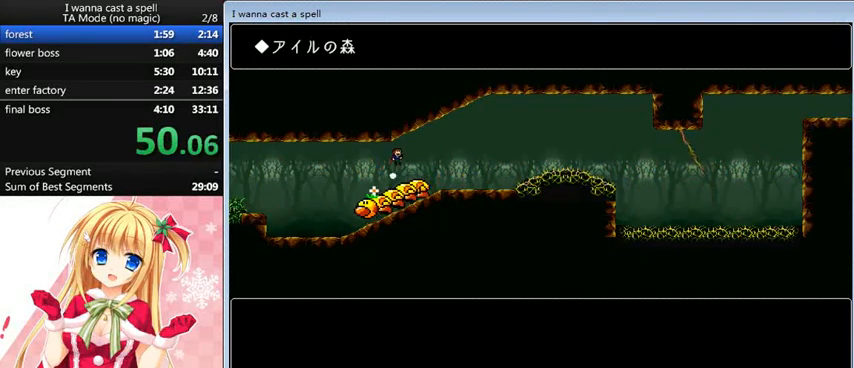
{"keys": ["right"], "events": [[40, "shift_l", "up"]]}
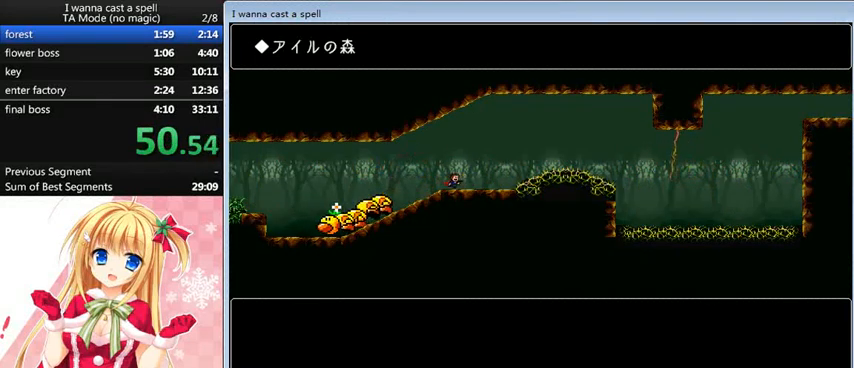
{"keys": [], "events": [[400, "right", "up"]]}
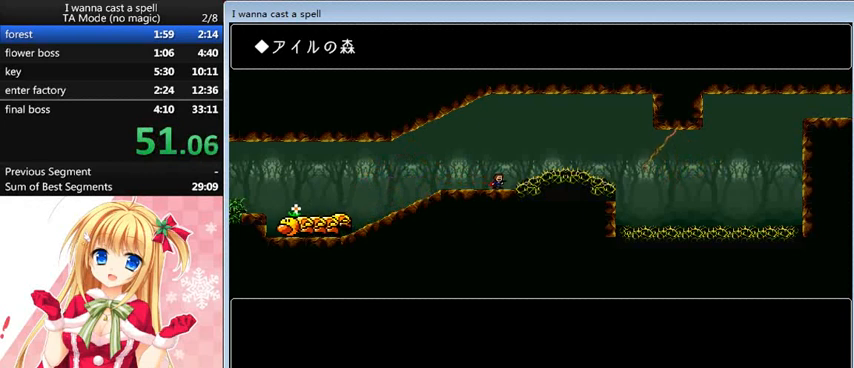
{"keys": [], "events": []}
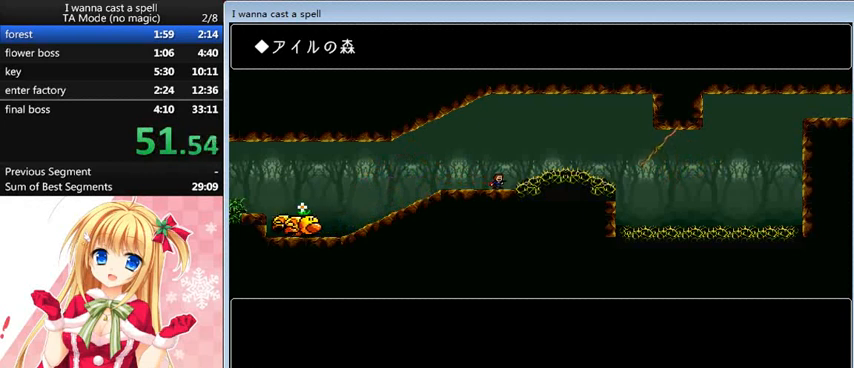
{"keys": [], "events": []}
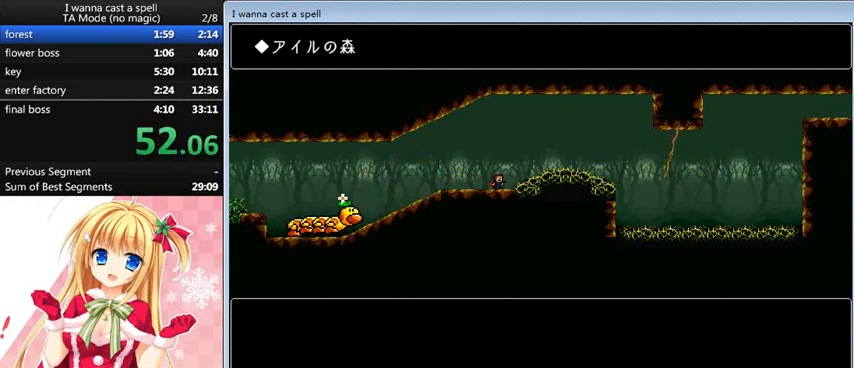
{"keys": [], "events": []}
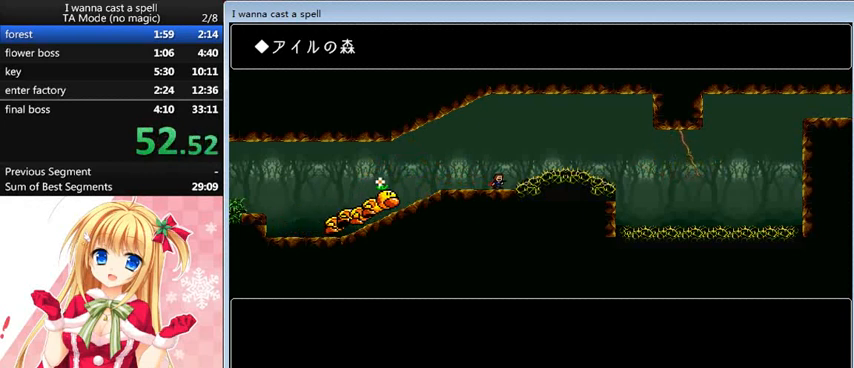
{"keys": [], "events": []}
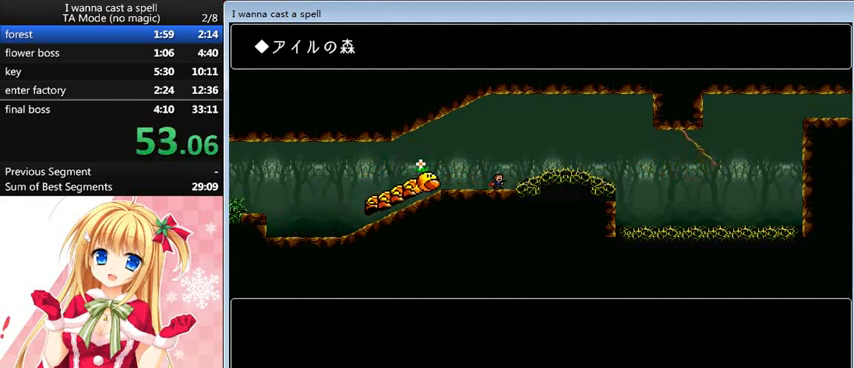
{"keys": ["right", "shift_l"], "events": [[120, "right", "down"], [120, "shift_l", "down"]]}
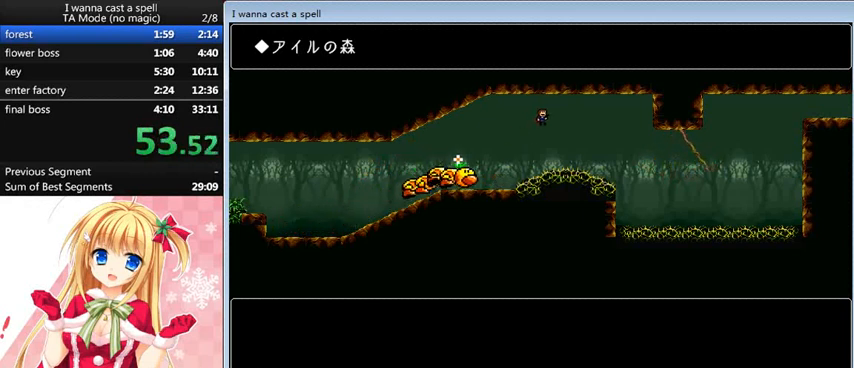
{"keys": ["right"], "events": [[160, "shift_l", "up"], [320, "shift_l", "down"], [480, "shift_l", "up"]]}
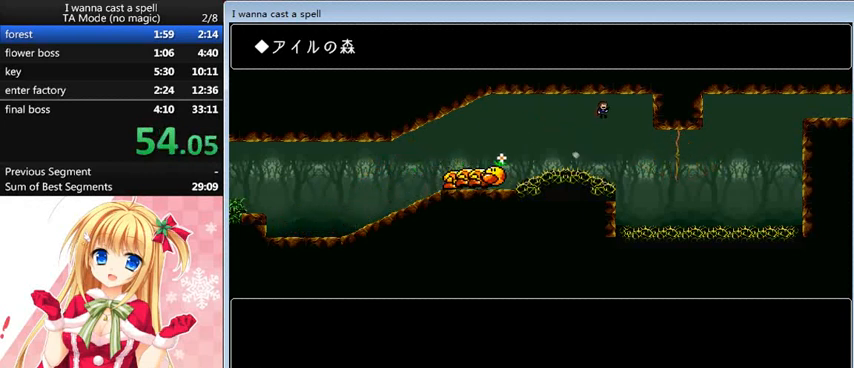
{"keys": ["right"], "events": []}
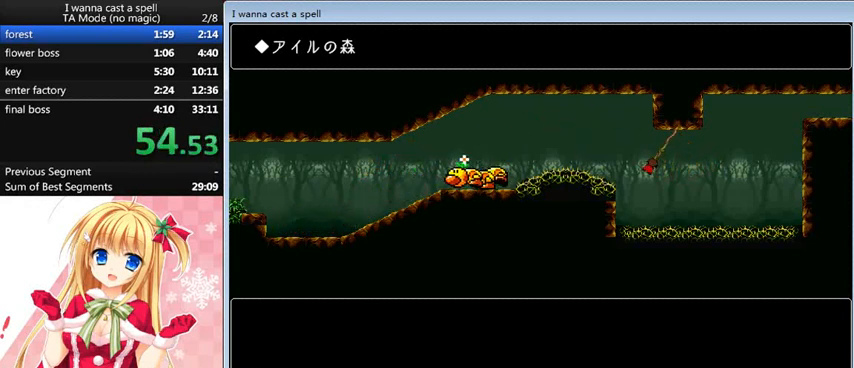
{"keys": [], "events": [[80, "right", "up"]]}
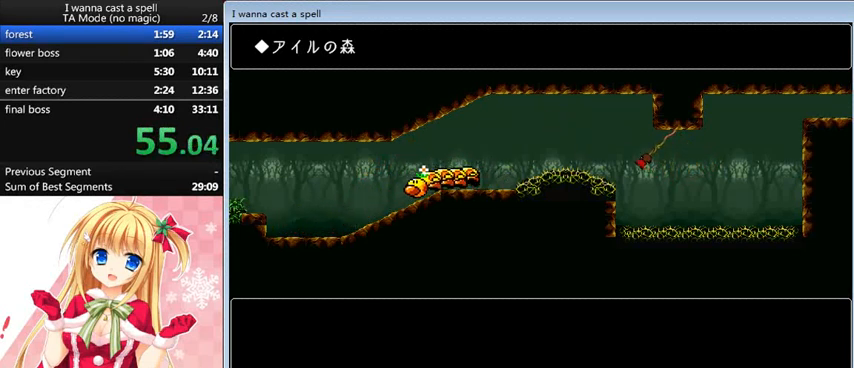
{"keys": [], "events": []}
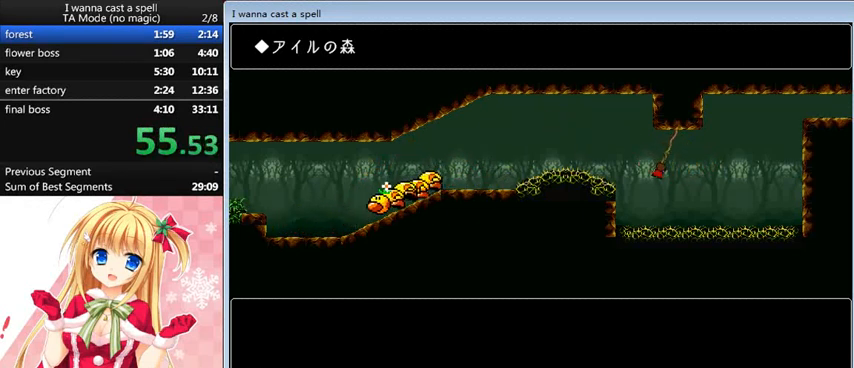
{"keys": [], "events": []}
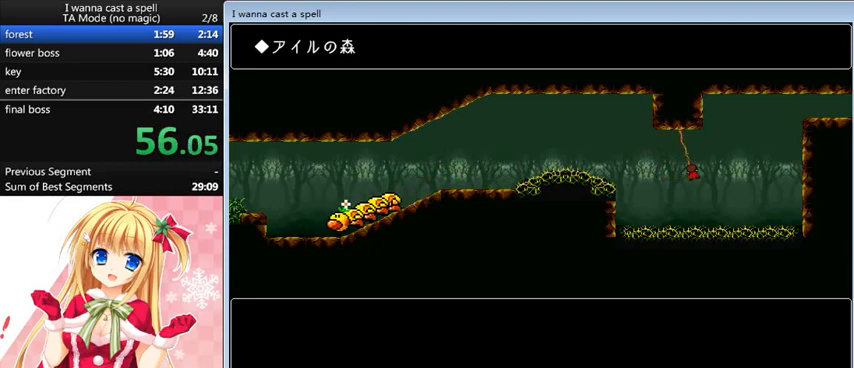
{"keys": ["right", "shift_l"], "events": [[120, "right", "down"], [120, "shift_l", "down"]]}
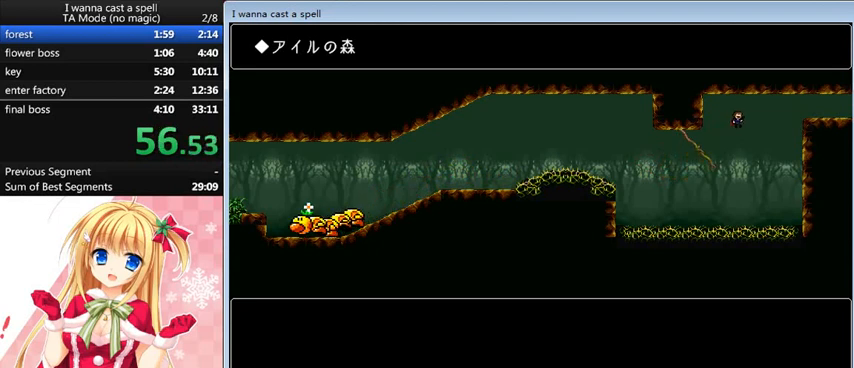
{"keys": ["right", "shift_l"], "events": [[120, "shift_l", "up"], [240, "shift_l", "down"]]}
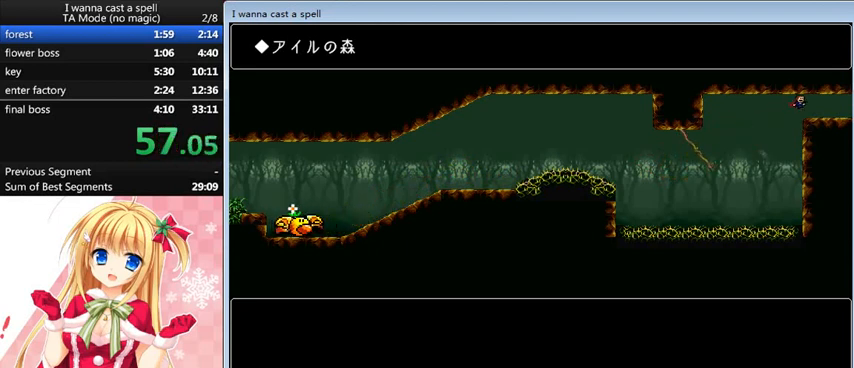
{"keys": ["right"], "events": [[40, "shift_l", "up"]]}
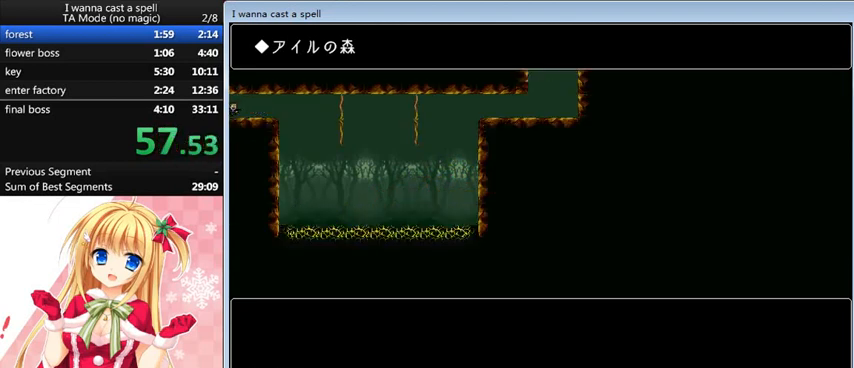
{"keys": ["right"], "events": []}
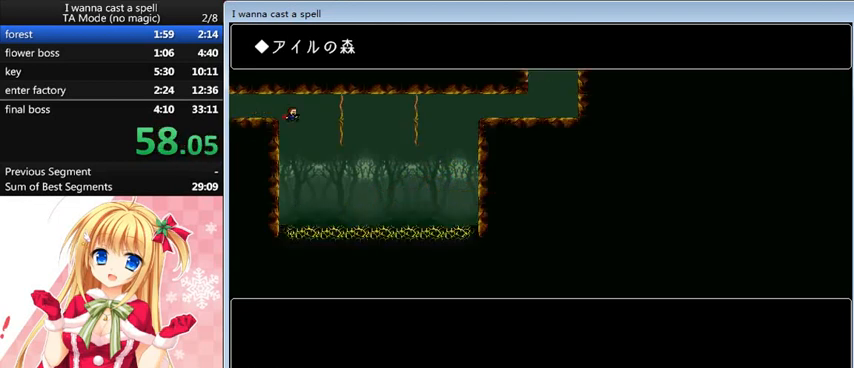
{"keys": ["right", "shift_l"], "events": [[240, "shift_l", "down"], [320, "shift_l", "up"], [480, "shift_l", "down"]]}
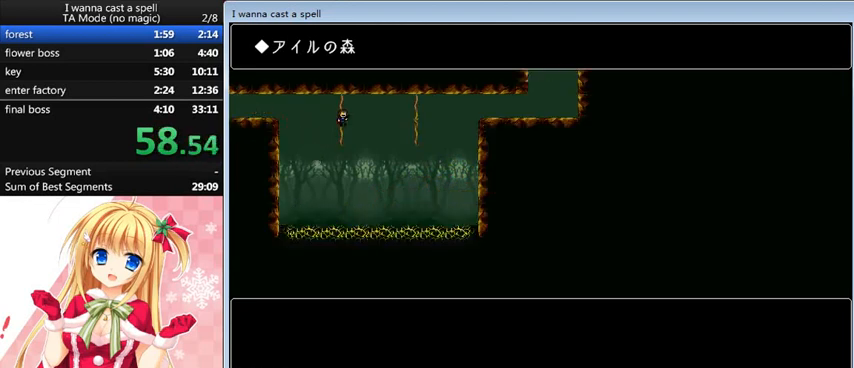
{"keys": ["right", "shift_l"], "events": [[40, "shift_l", "up"], [480, "shift_l", "down"]]}
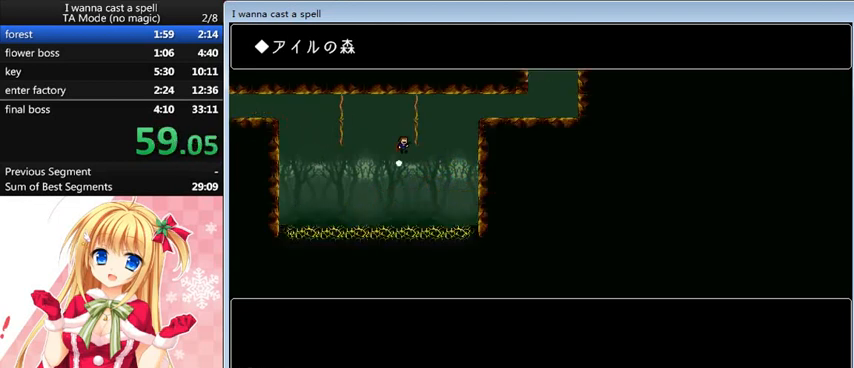
{"keys": ["right"], "events": [[80, "shift_l", "up"], [200, "shift_l", "down"], [240, "shift_l", "up"]]}
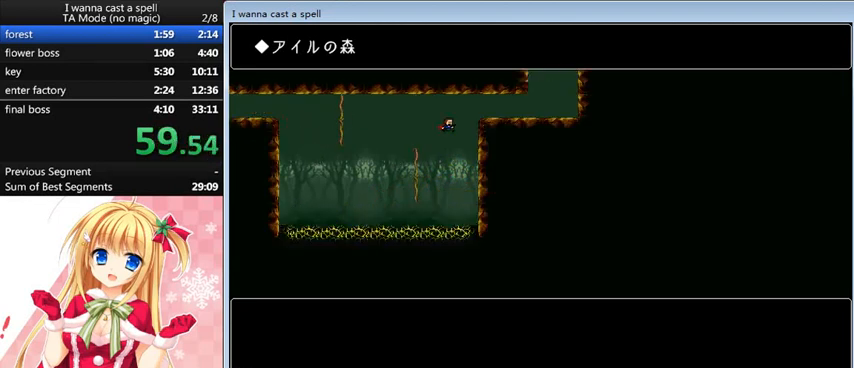
{"keys": ["right"], "events": [[120, "shift_l", "down"], [280, "shift_l", "up"]]}
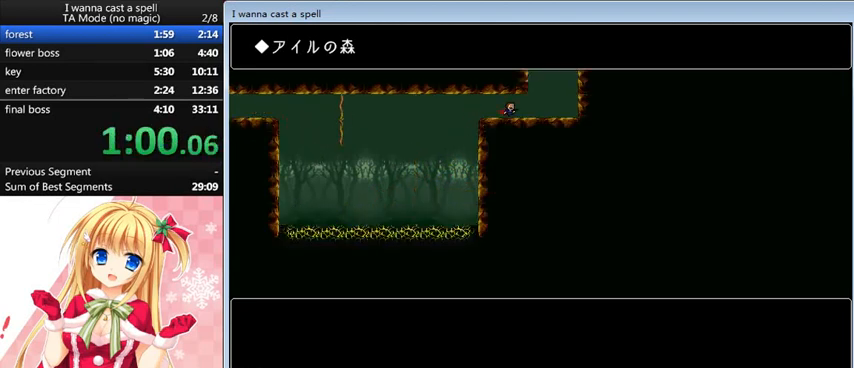
{"keys": [], "events": [[160, "shift_l", "down"], [240, "right", "up"], [480, "shift_l", "up"]]}
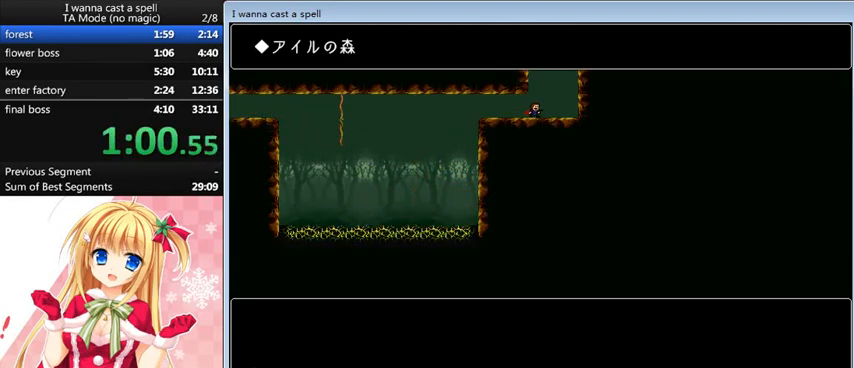
{"keys": ["shift_l"], "events": [[120, "shift_l", "down"], [400, "shift_l", "up"], [440, "shift_l", "down"]]}